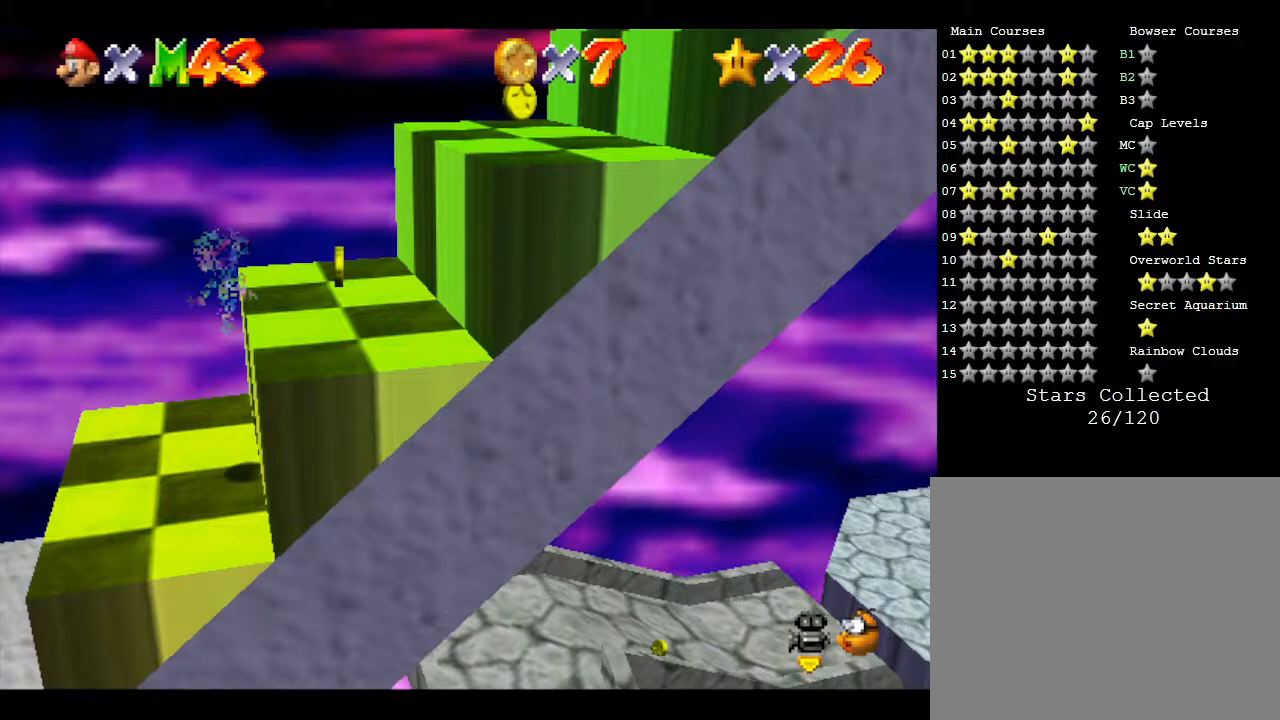
Gameplay with a controller (Nintendo layout); each line is a JSON object with the inputs held at the frame after it. "events" lists button and stick changes between this image and that frame as [ms after this image, input, new state], when the widget could be followed in between. Not read: L3 R3.
{"buttons": ["A"], "left_stick": "right", "events": [[283, "A", "down"]]}
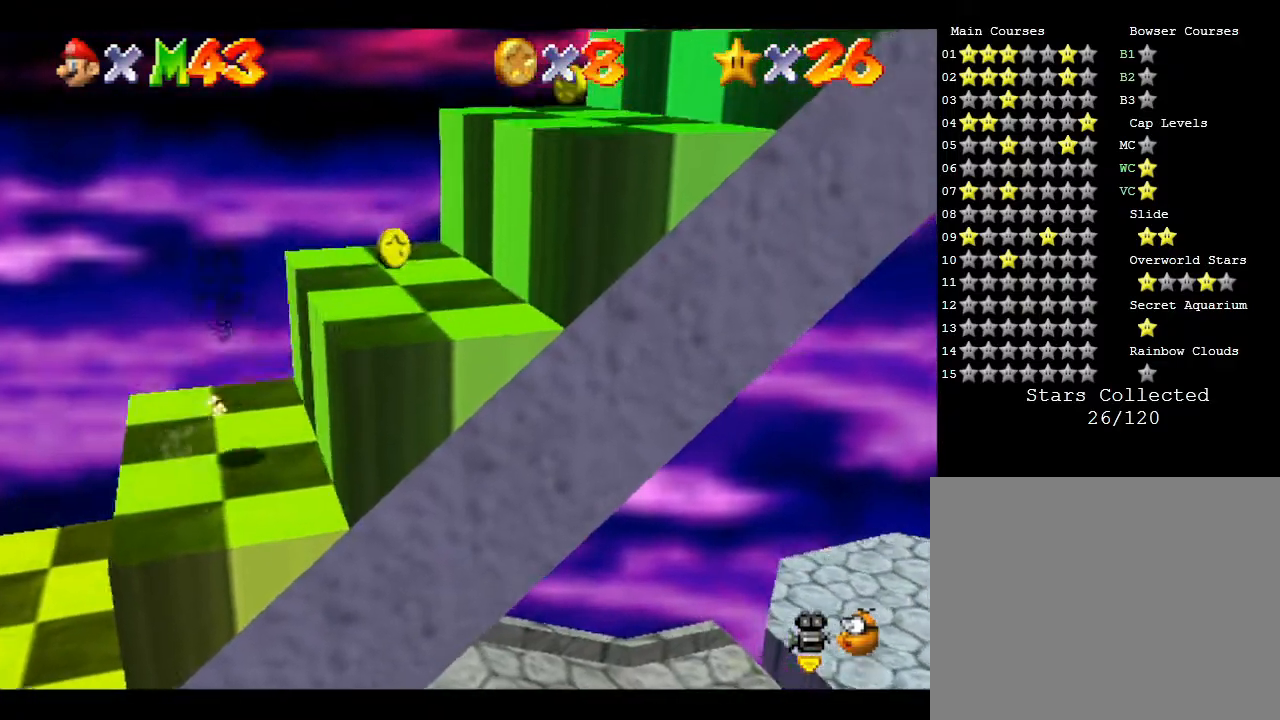
{"buttons": ["A"], "left_stick": "center", "events": [[67, "A", "up"], [433, "A", "down"], [433, "left_stick", "center"]]}
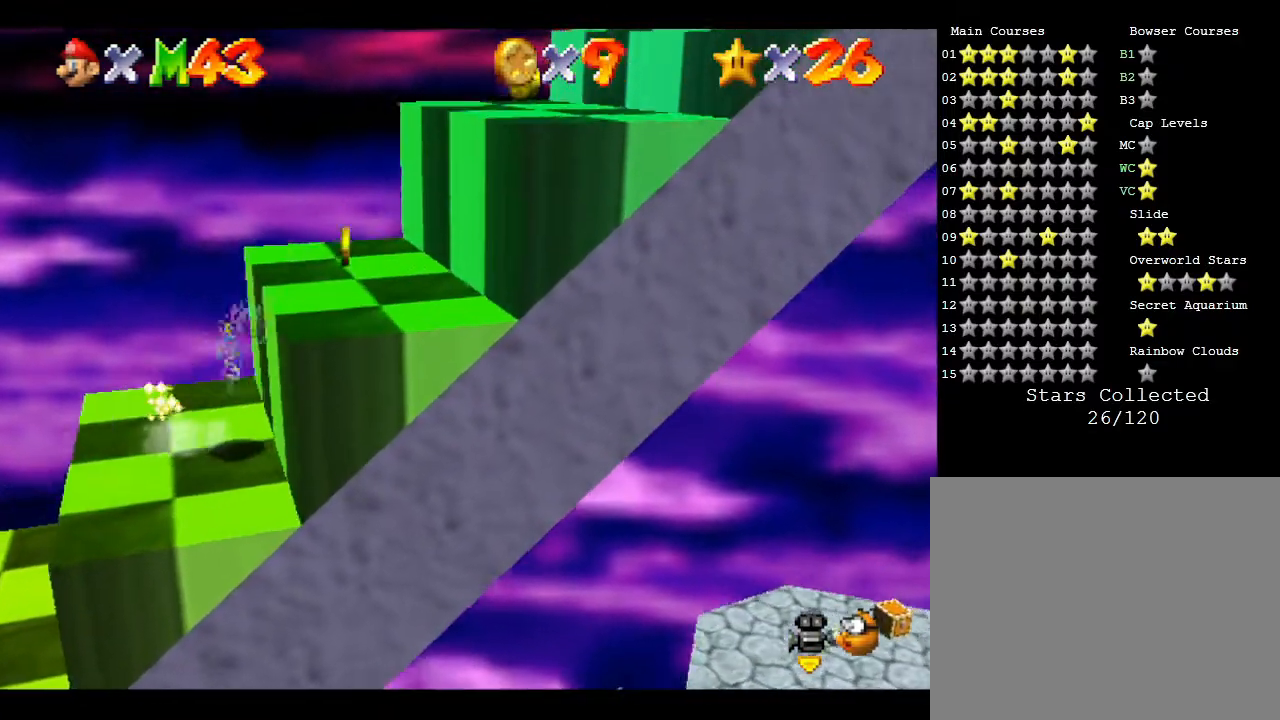
{"buttons": [], "left_stick": "right", "events": [[67, "left_stick", "right"], [350, "A", "up"]]}
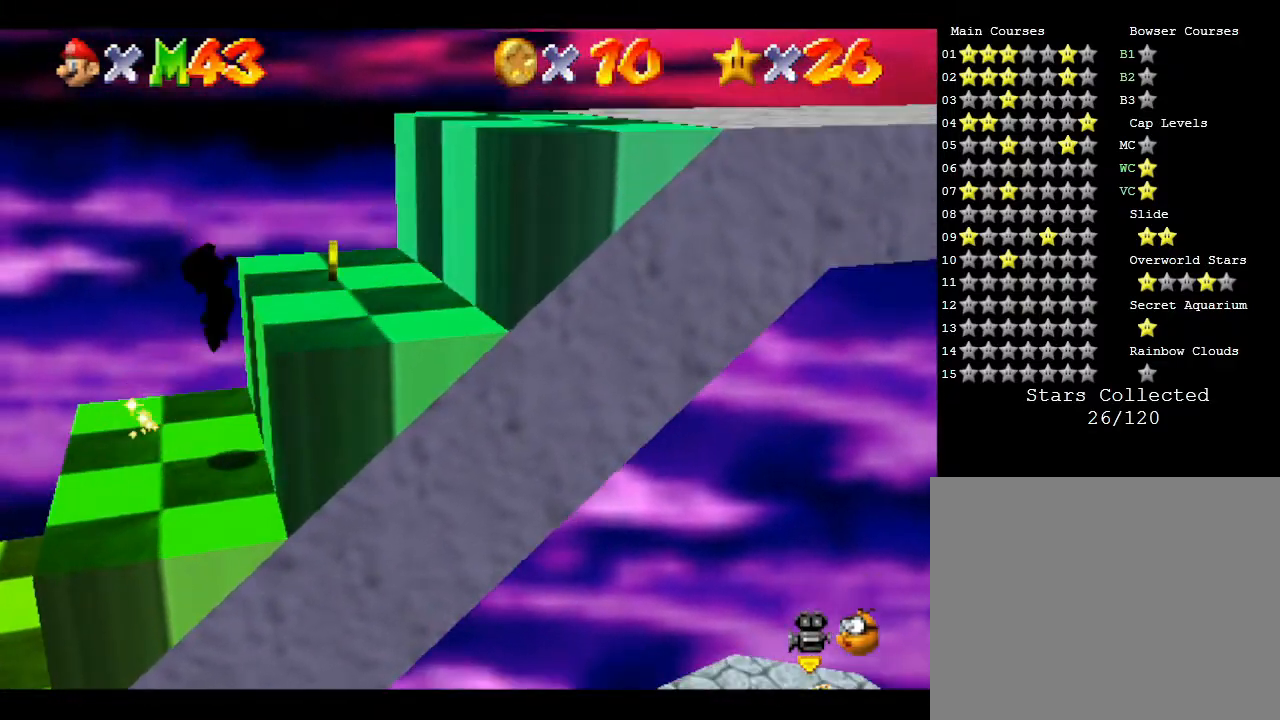
{"buttons": ["A"], "left_stick": "right", "events": [[217, "left_stick", "center"], [250, "A", "down"], [283, "left_stick", "right"]]}
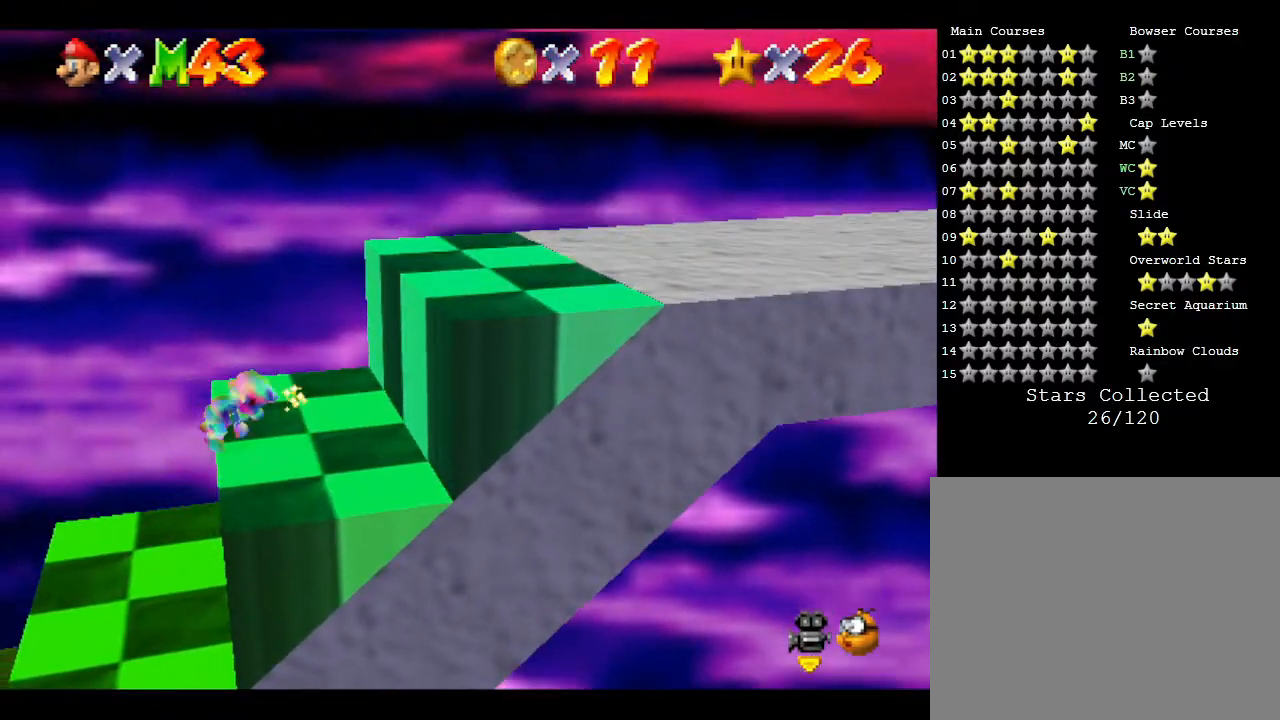
{"buttons": ["A"], "left_stick": "right", "events": [[17, "A", "up"], [433, "A", "down"]]}
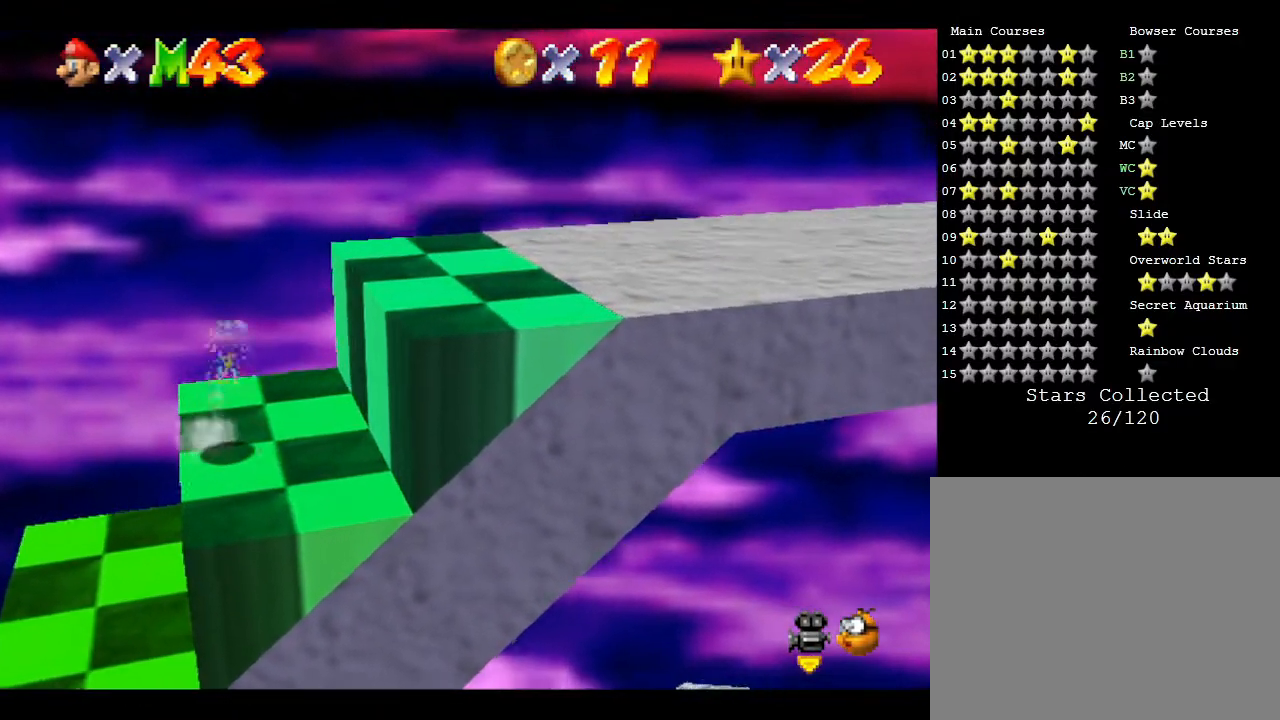
{"buttons": [], "left_stick": "right", "events": [[400, "A", "up"]]}
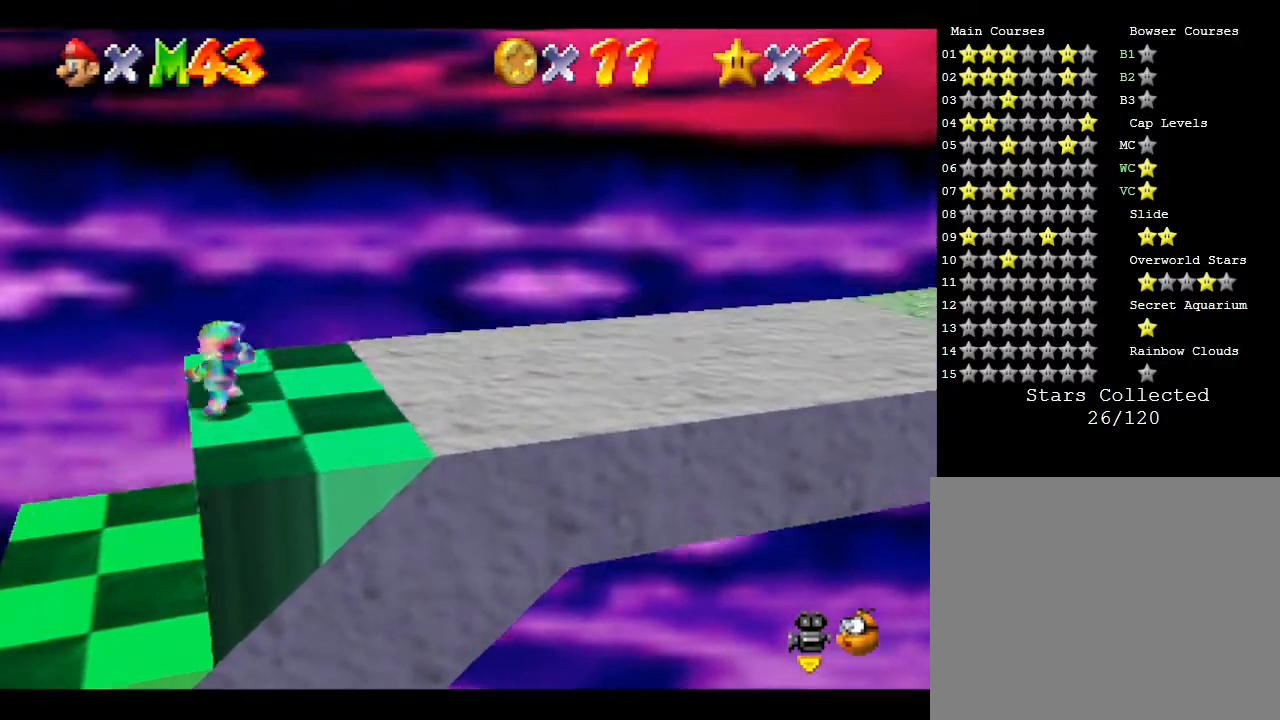
{"buttons": [], "left_stick": "right", "events": []}
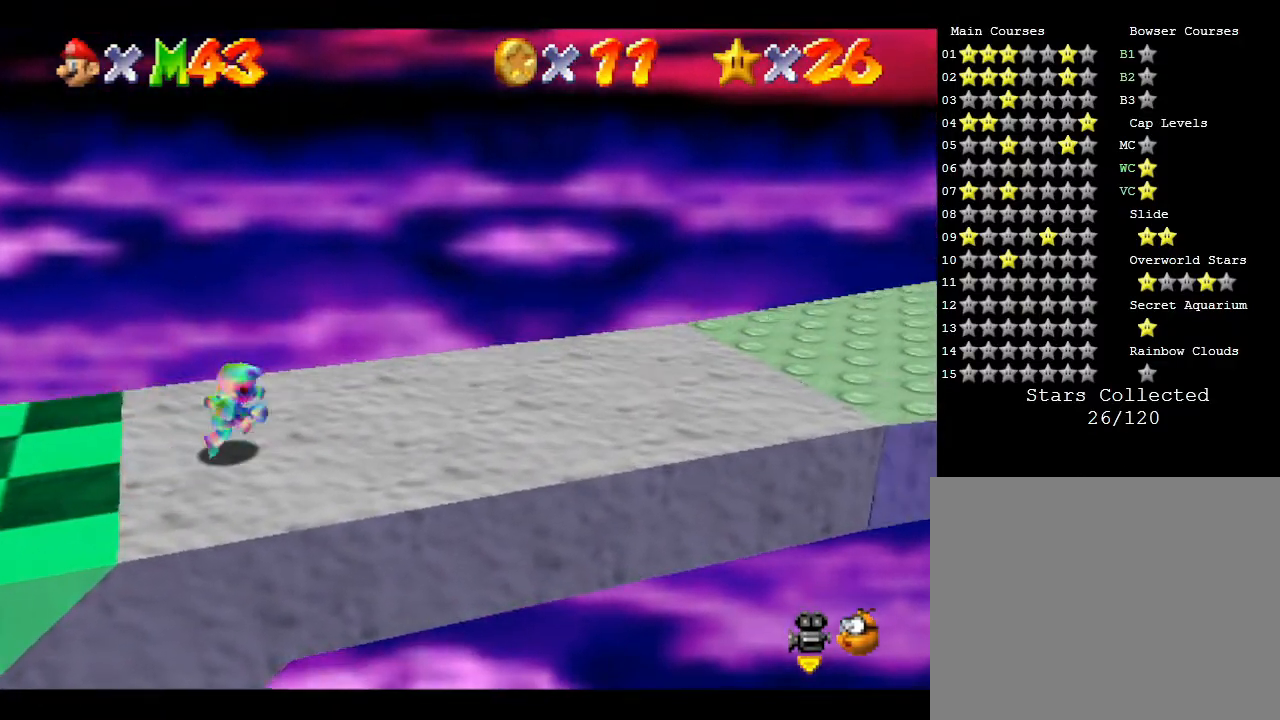
{"buttons": [], "left_stick": "right", "events": []}
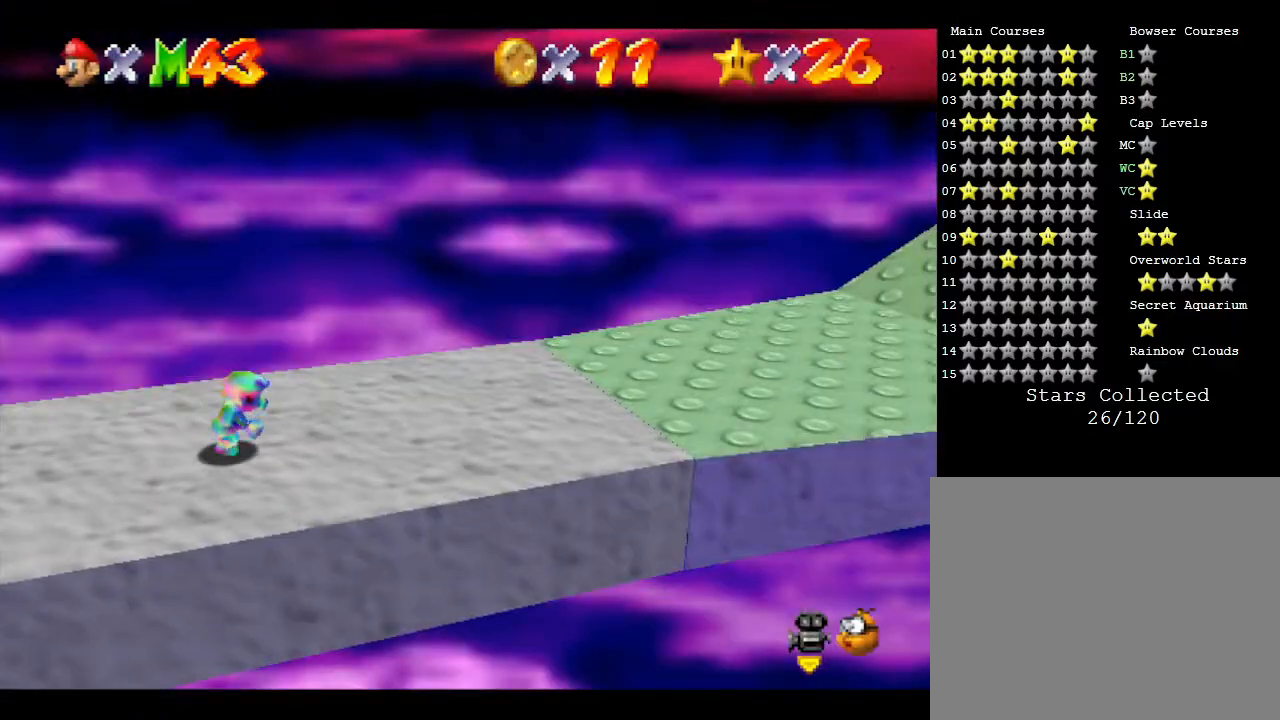
{"buttons": [], "left_stick": "center", "events": [[467, "left_stick", "center"]]}
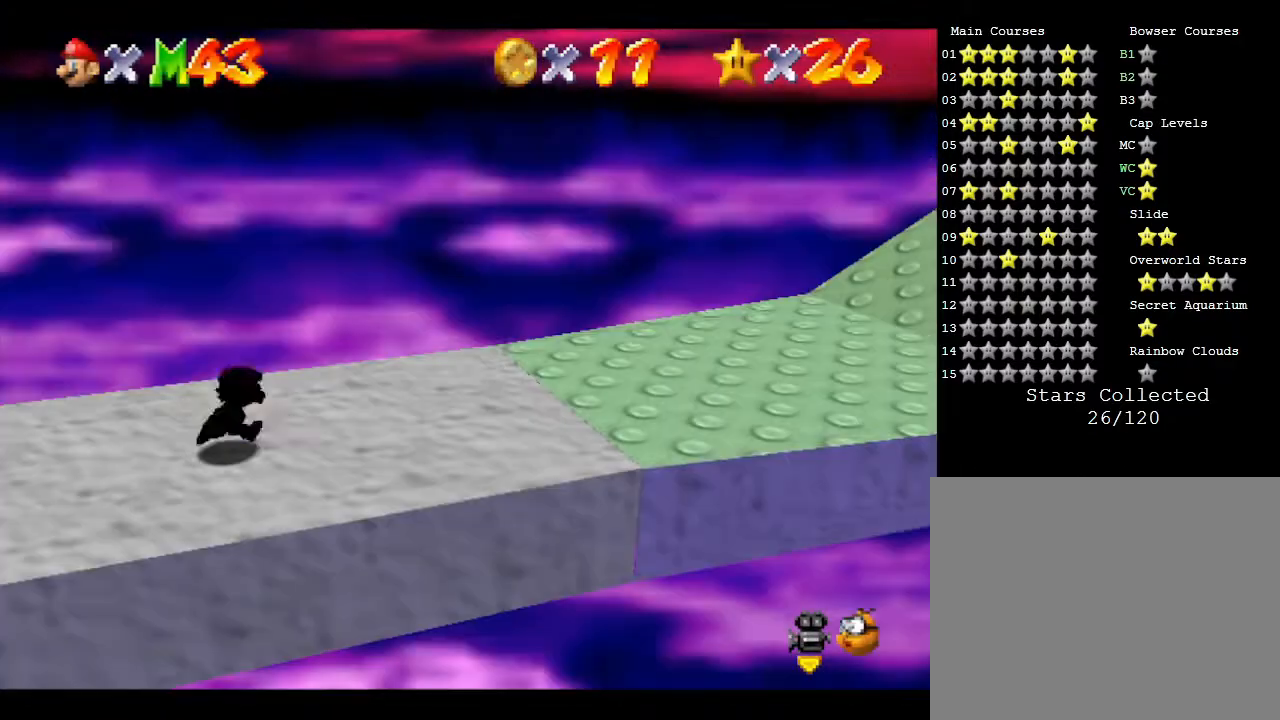
{"buttons": [], "left_stick": "center", "events": []}
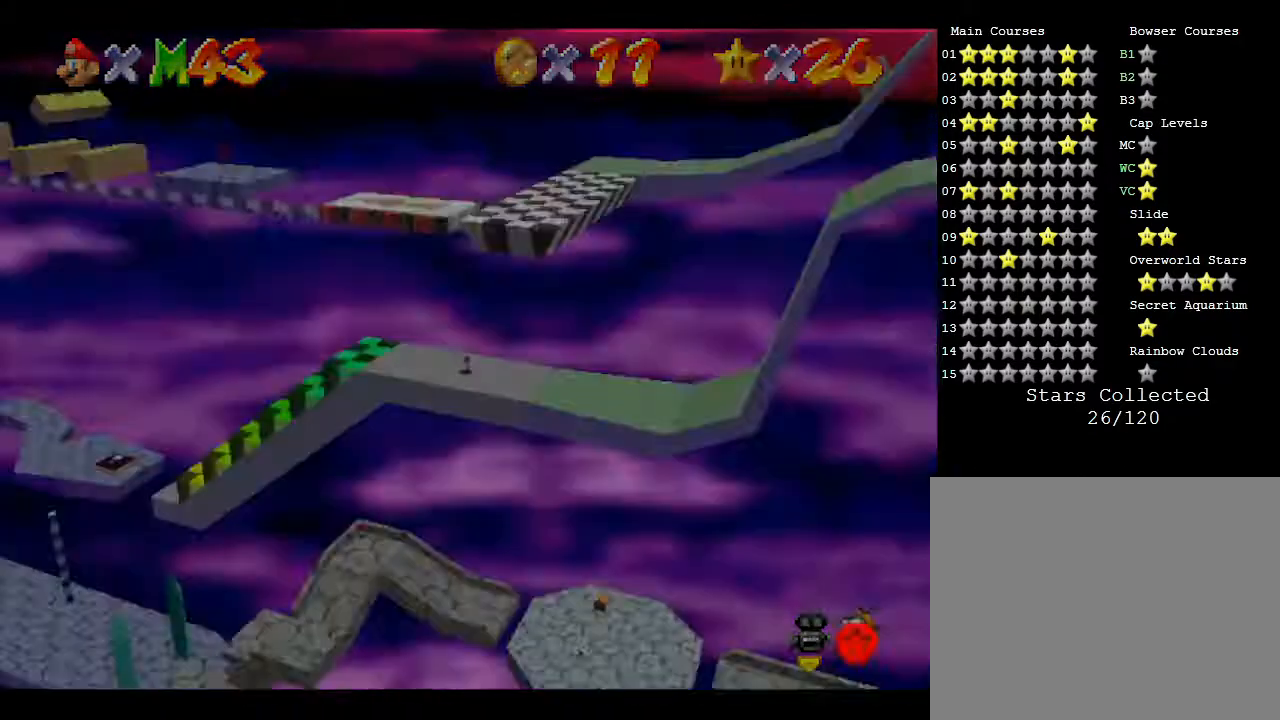
{"buttons": [], "left_stick": "center", "events": []}
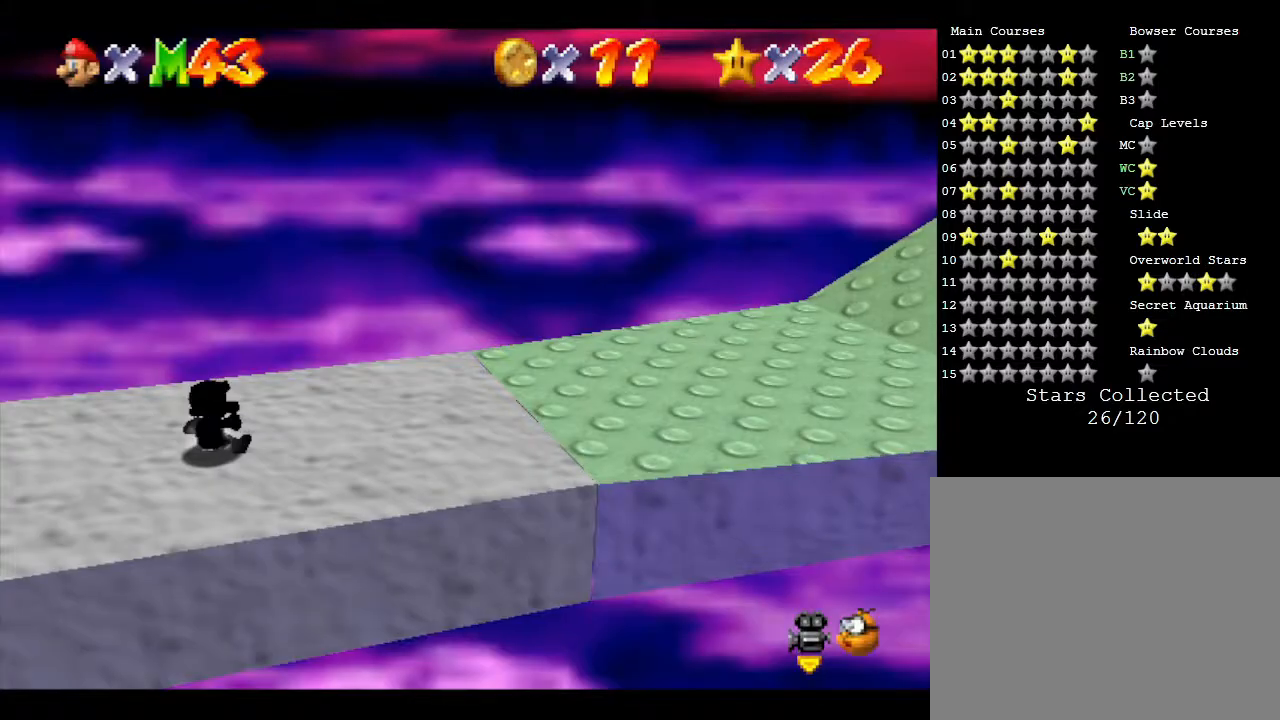
{"buttons": [], "left_stick": "center", "events": []}
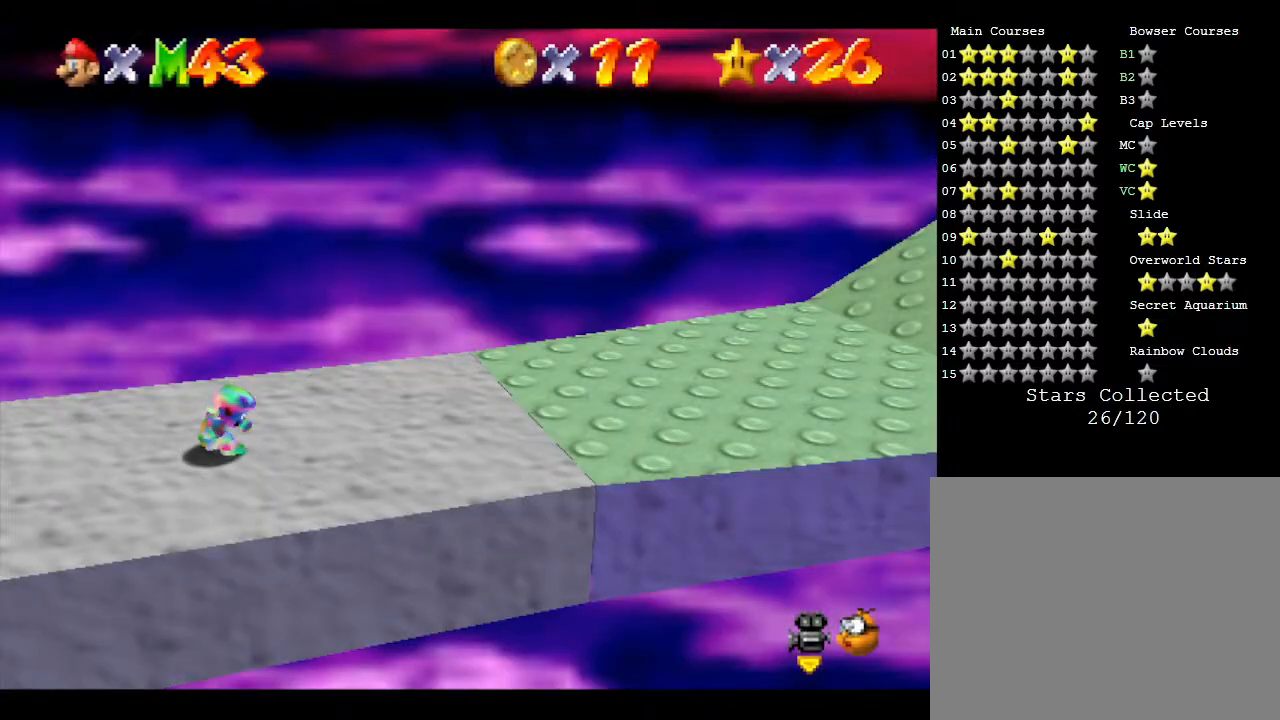
{"buttons": [], "left_stick": "center", "events": []}
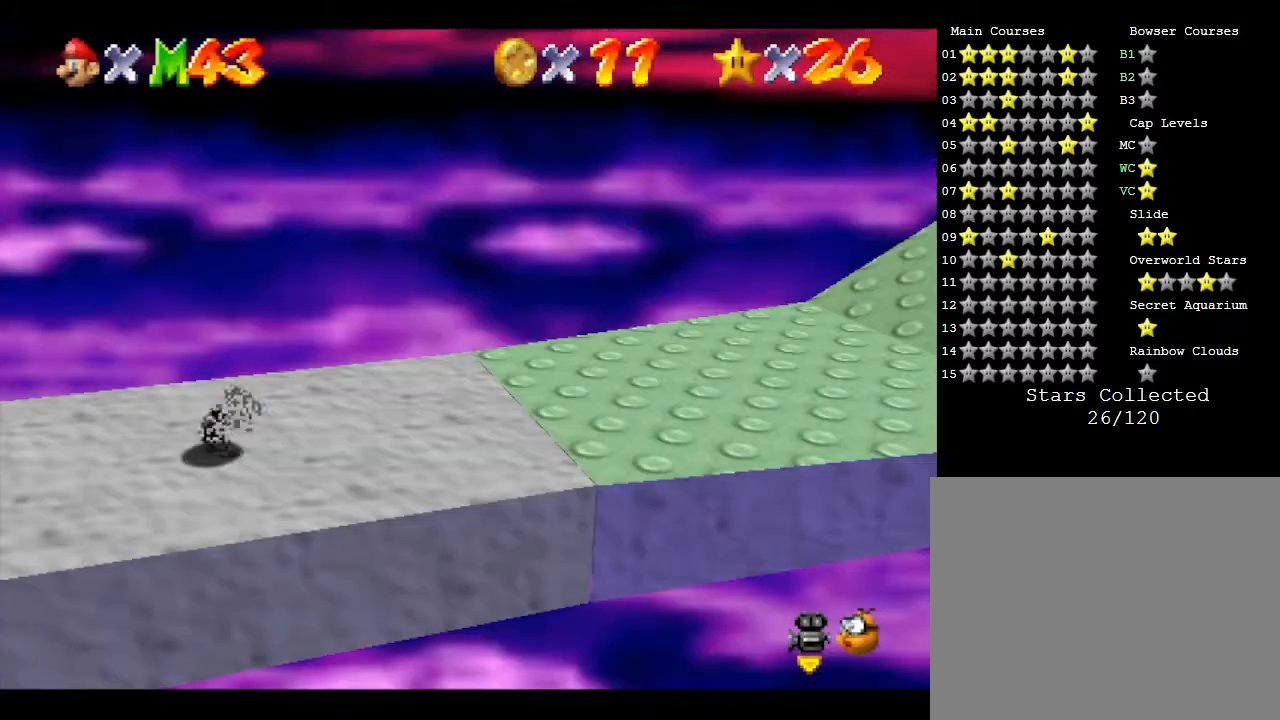
{"buttons": [], "left_stick": "center", "events": []}
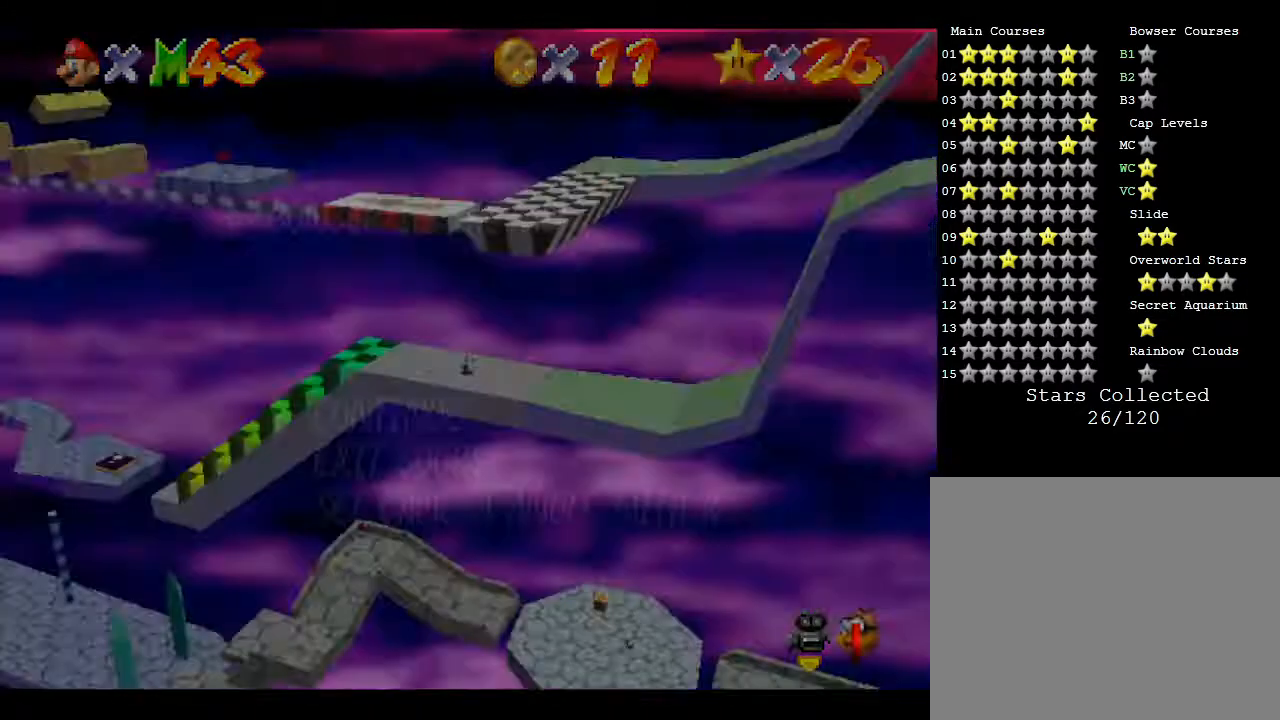
{"buttons": [], "left_stick": "center", "events": []}
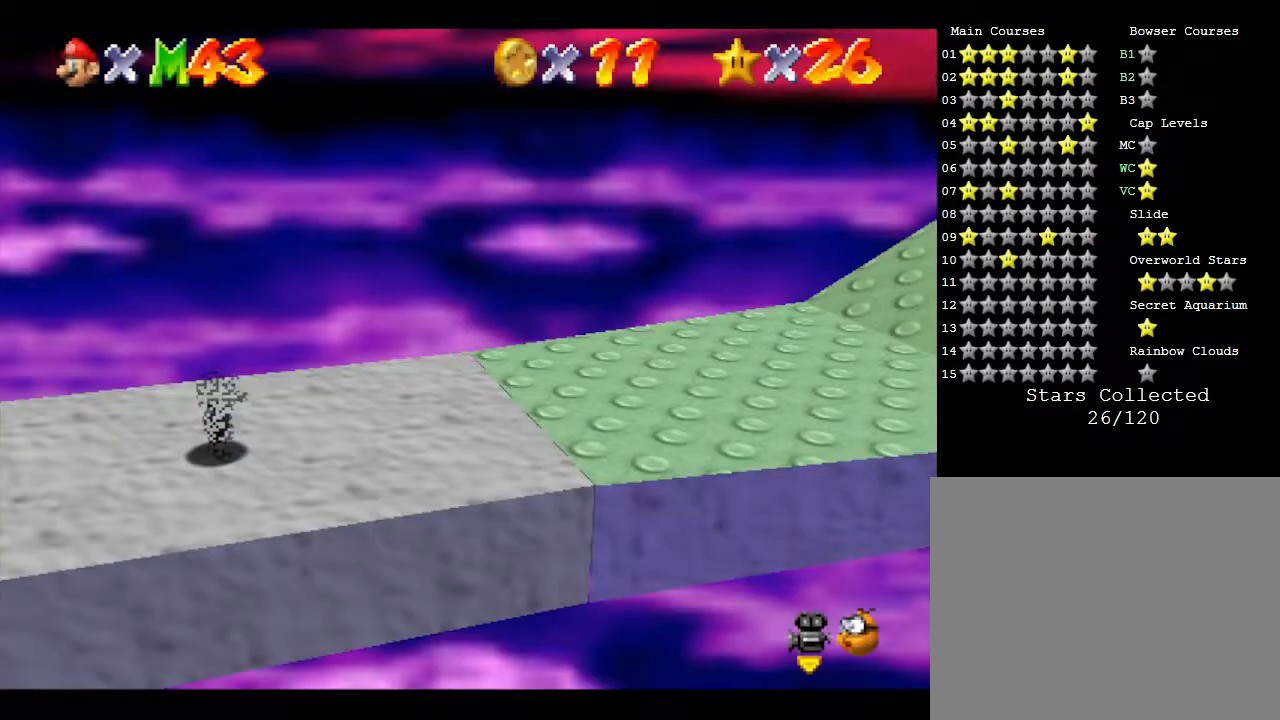
{"buttons": [], "left_stick": "center", "events": []}
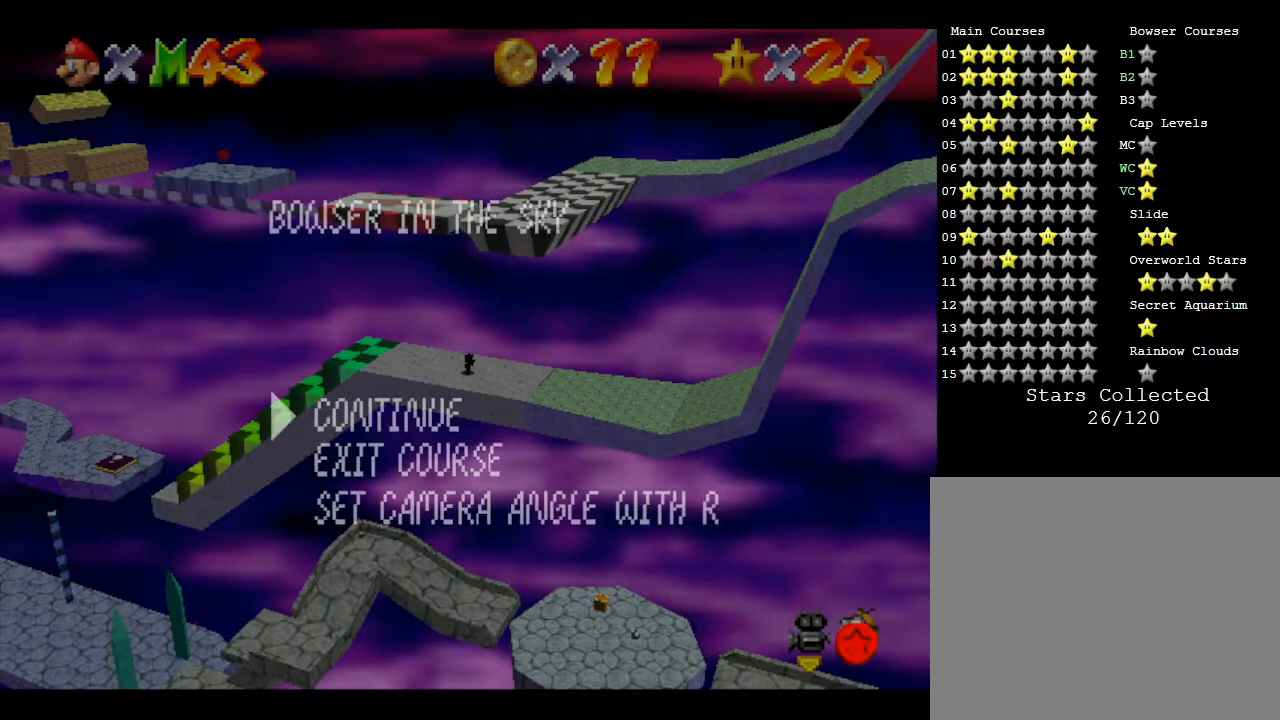
{"buttons": ["A"], "left_stick": "center", "events": [[483, "A", "down"]]}
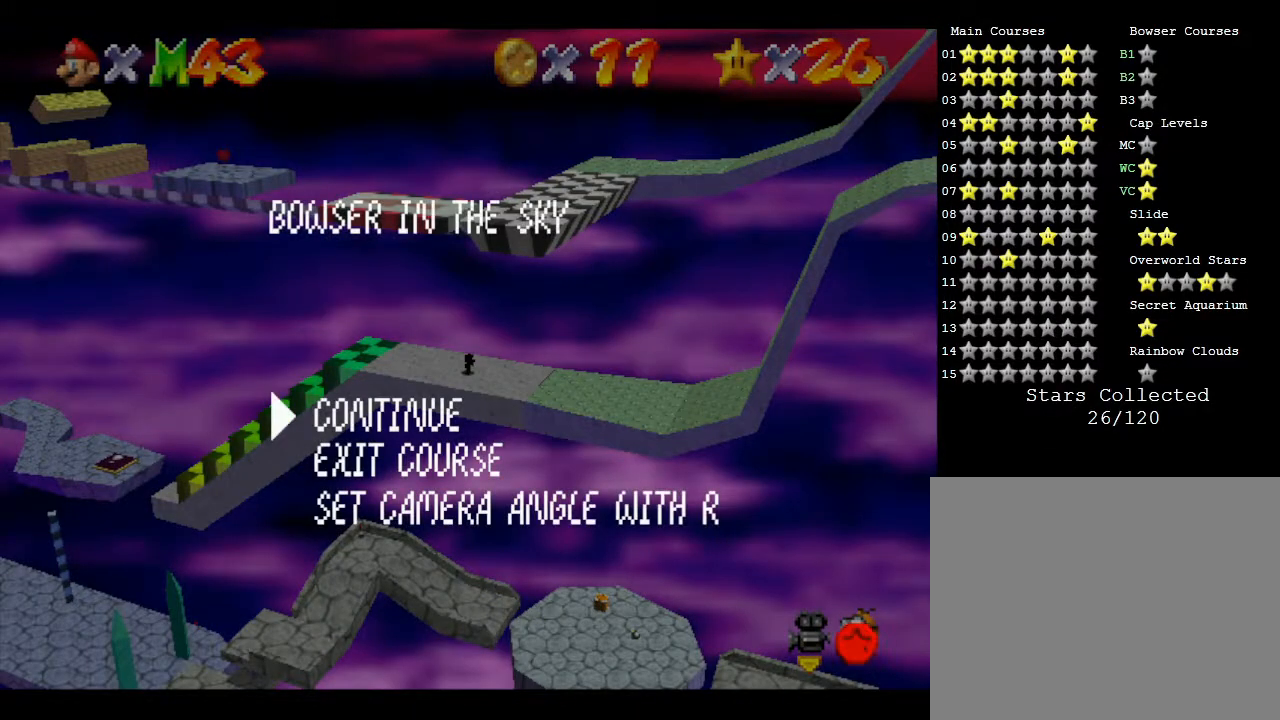
{"buttons": [], "left_stick": "right", "events": [[167, "A", "up"], [300, "left_stick", "right"]]}
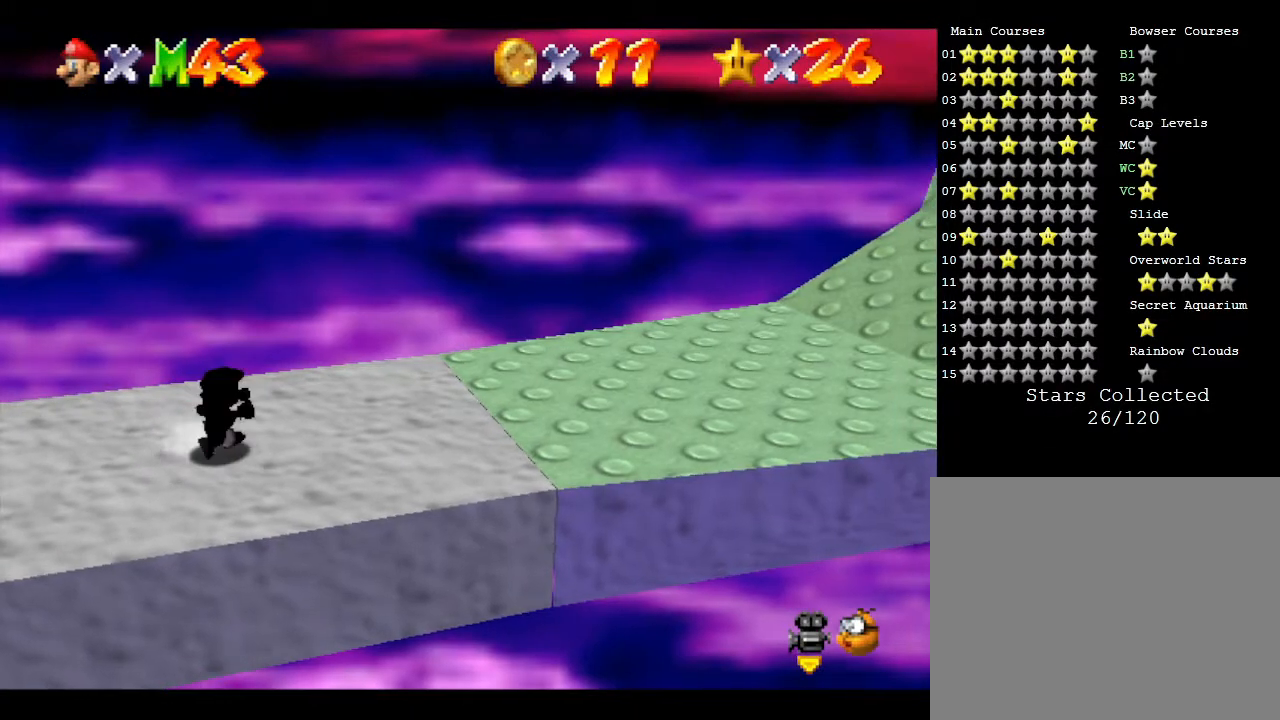
{"buttons": [], "left_stick": "right", "events": []}
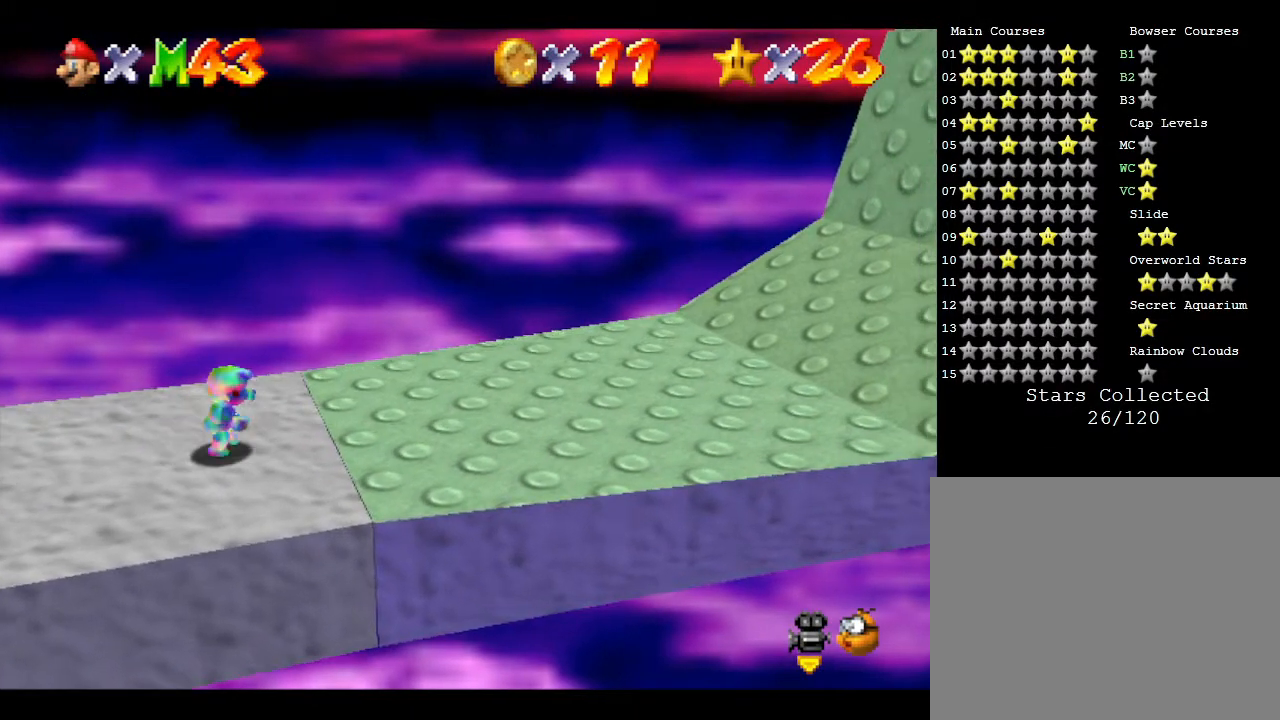
{"buttons": [], "left_stick": "right", "events": []}
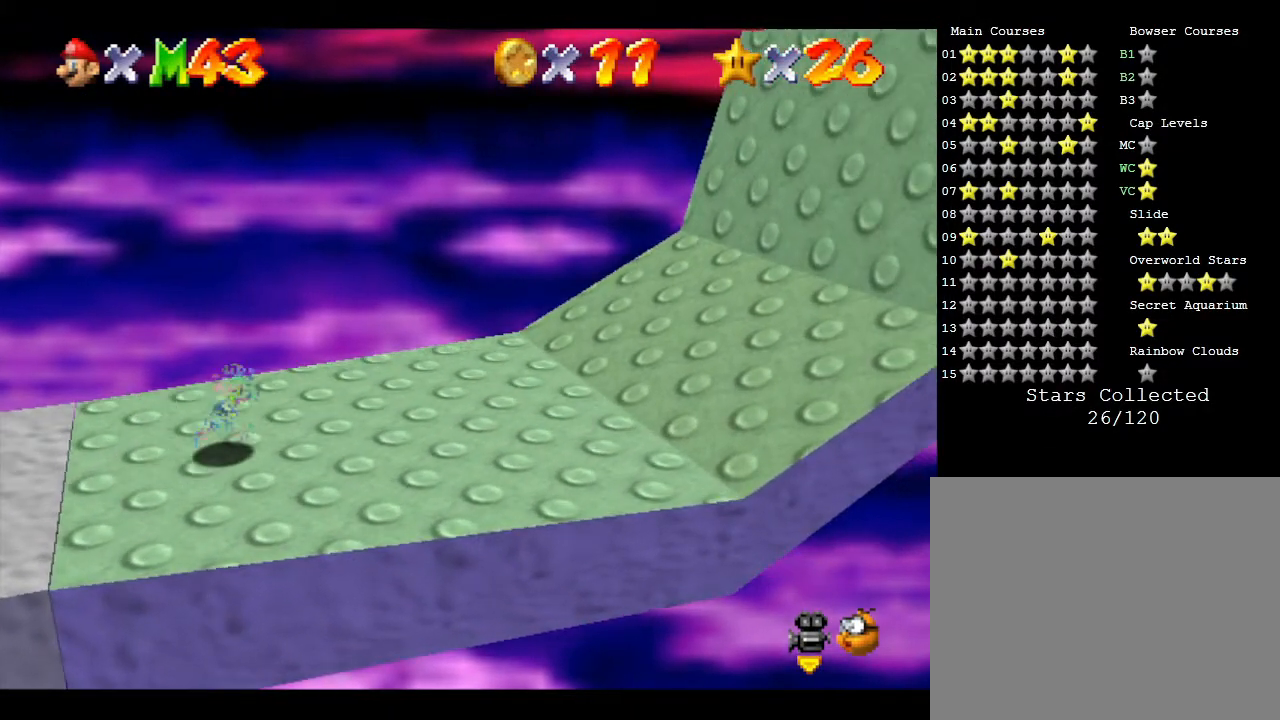
{"buttons": [], "left_stick": "right", "events": []}
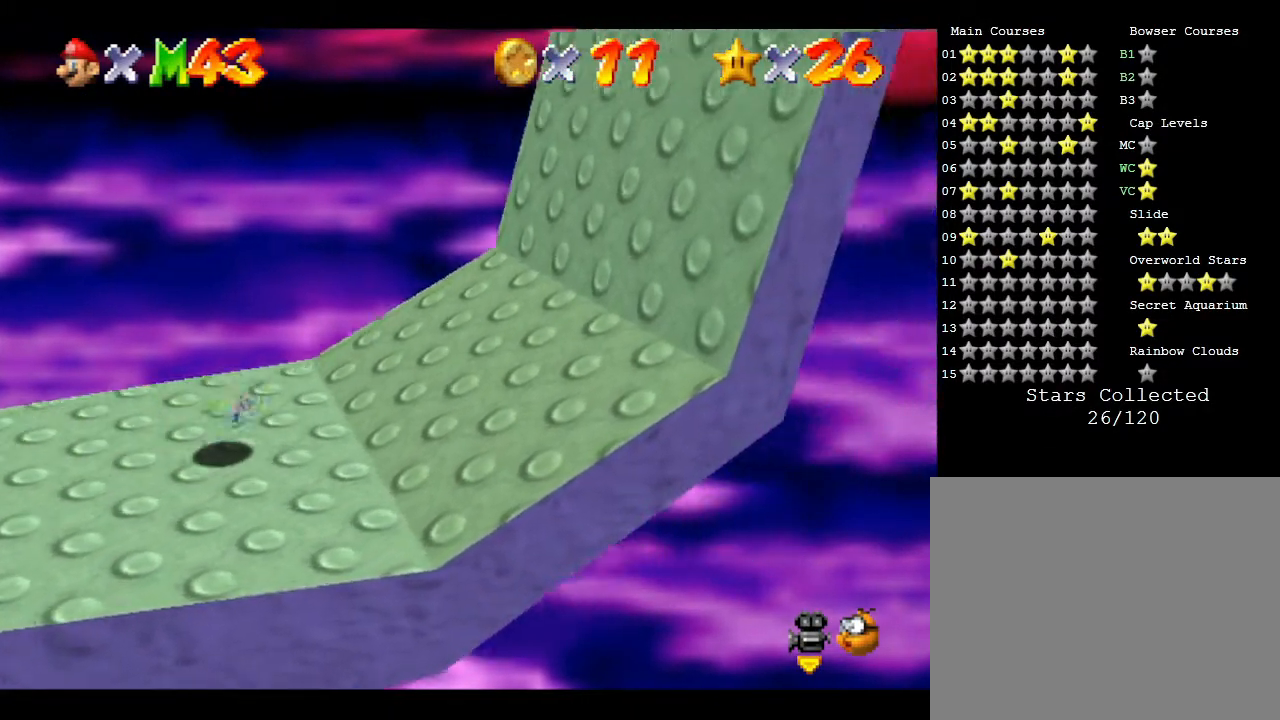
{"buttons": [], "left_stick": "right", "events": []}
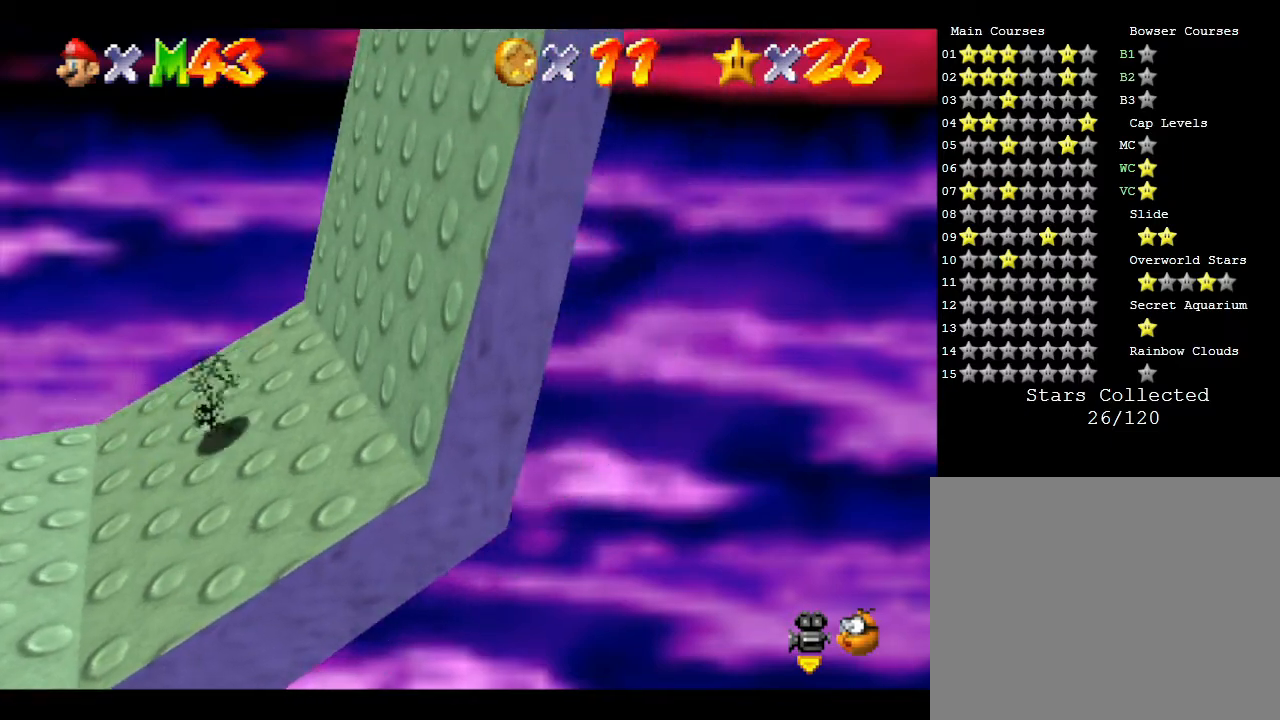
{"buttons": [], "left_stick": "right", "events": []}
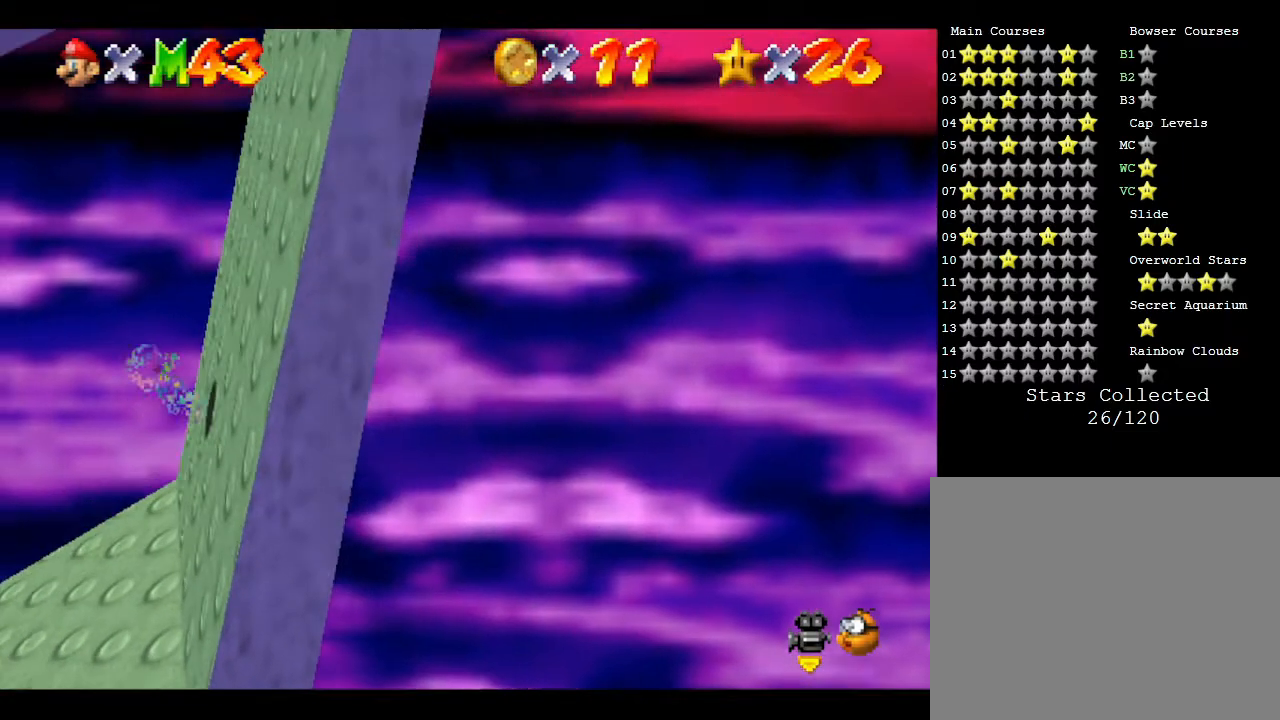
{"buttons": [], "left_stick": "right", "events": []}
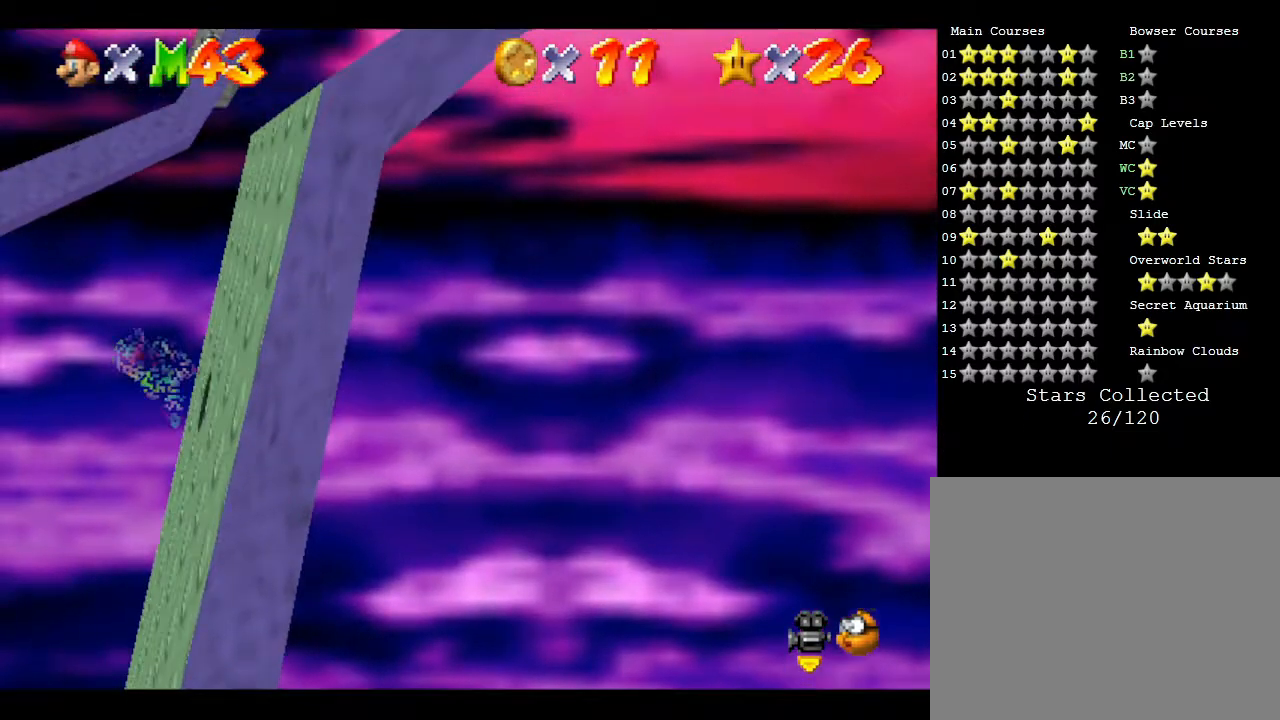
{"buttons": [], "left_stick": "right", "events": []}
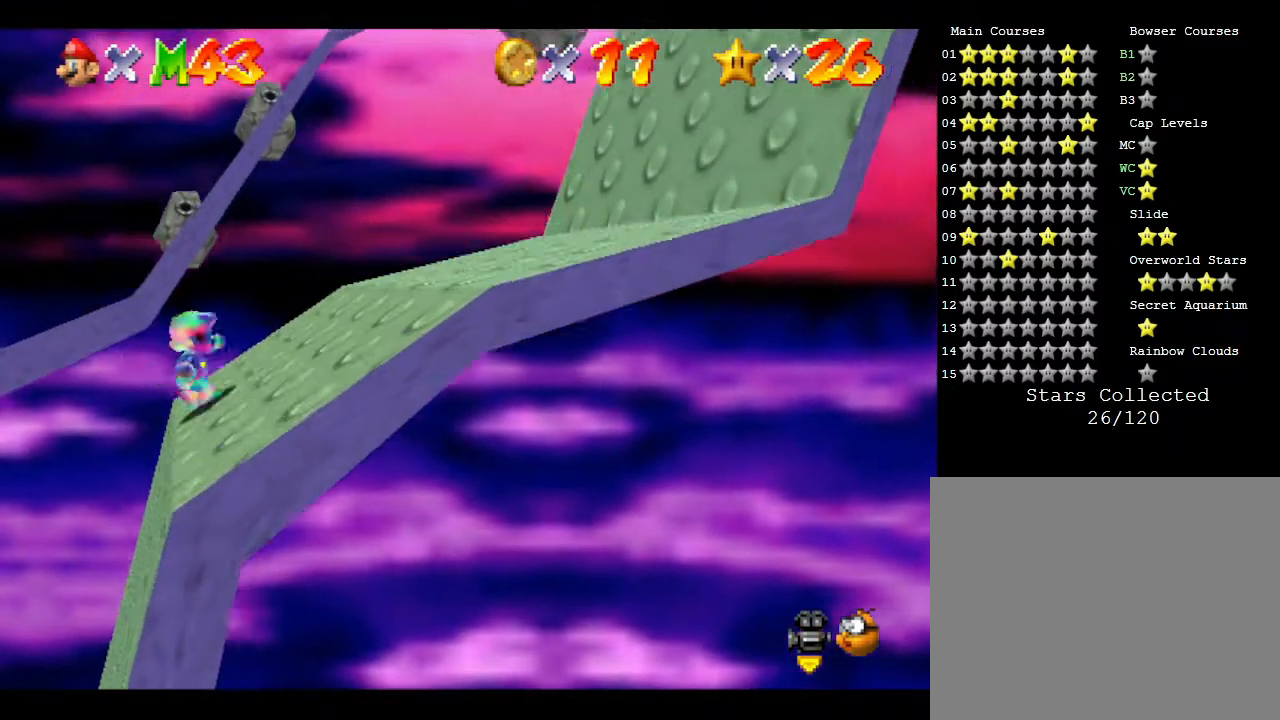
{"buttons": [], "left_stick": "center", "events": [[350, "left_stick", "center"]]}
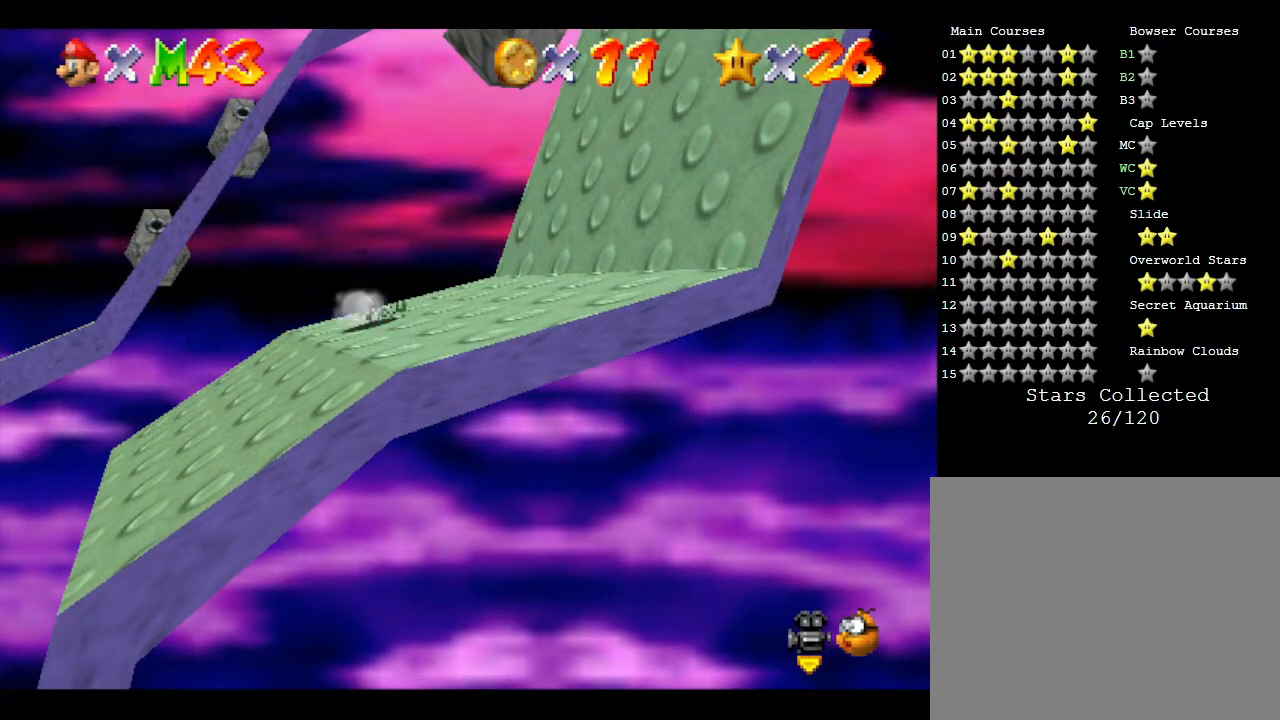
{"buttons": [], "left_stick": "center", "events": []}